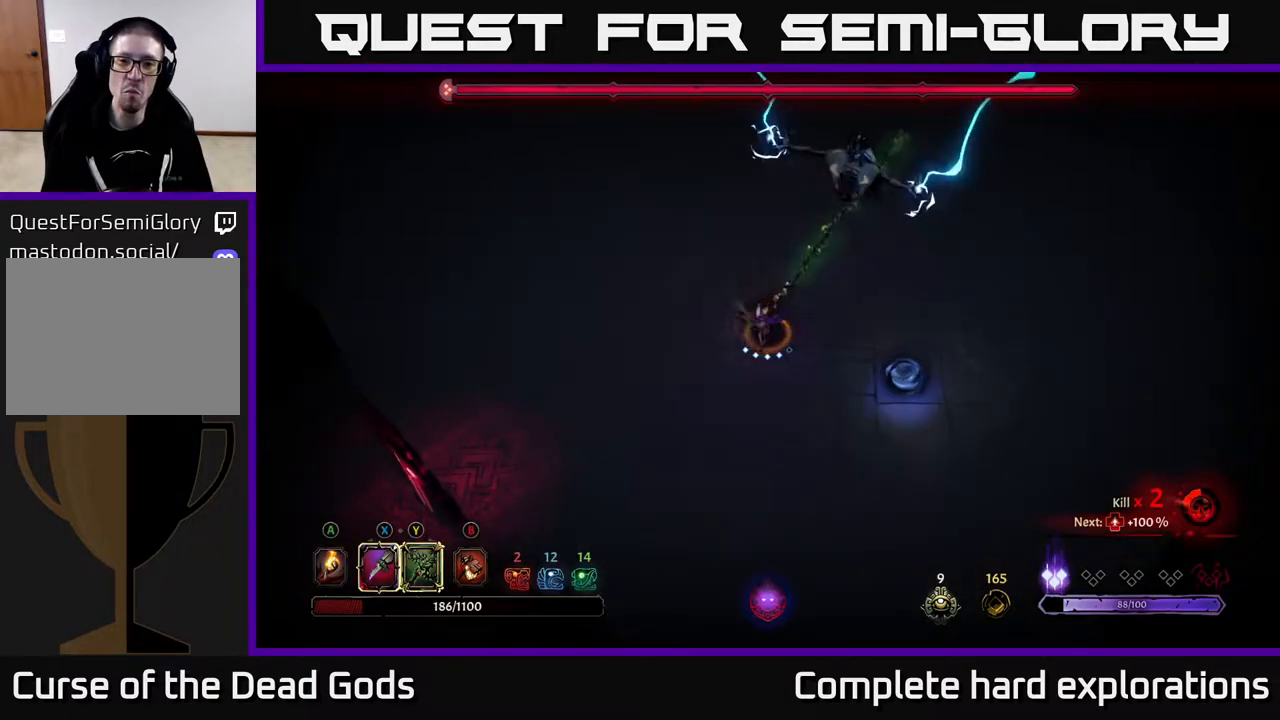
Gameplay with a controller (Xbox layout); each line is a JSON object with the inputs held at the frame after it. "events" lists button and stick changes between this image and that frame as [ms after this image, input, new state], when the widget could be followed in between.
{"buttons": [], "left_stick": "up-right", "right_stick": "center", "events": [[283, "X", "down"], [450, "X", "up"]]}
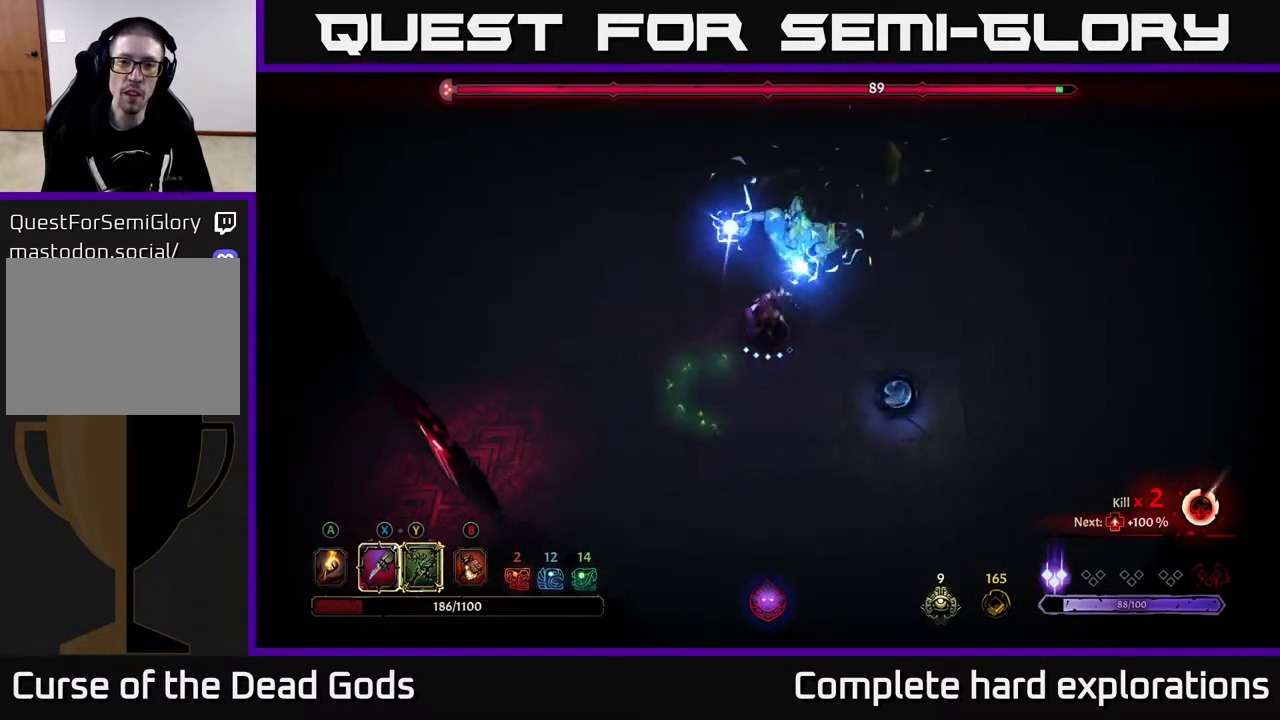
{"buttons": ["R2"], "left_stick": "right", "right_stick": "center", "events": [[117, "X", "down"], [233, "X", "up"], [467, "left_stick", "right"], [500, "R2", "down"]]}
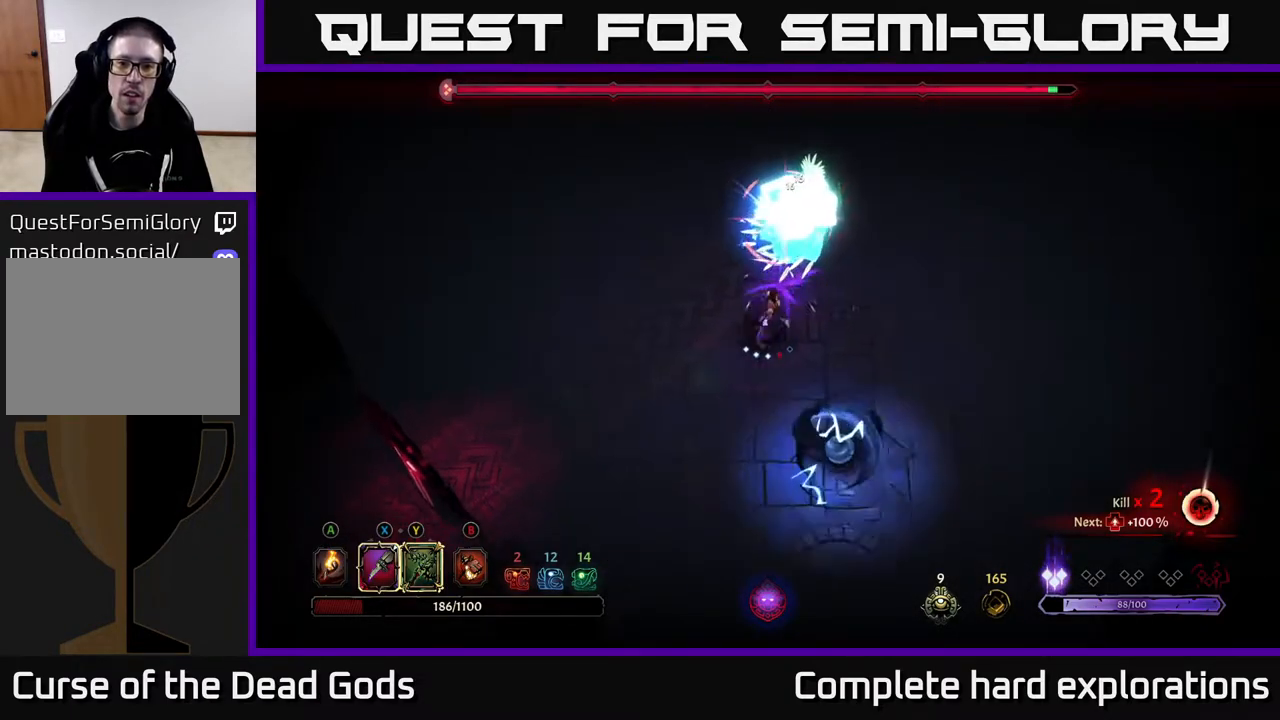
{"buttons": [], "left_stick": "up-right", "right_stick": "center", "events": [[383, "R2", "up"], [483, "left_stick", "up-right"]]}
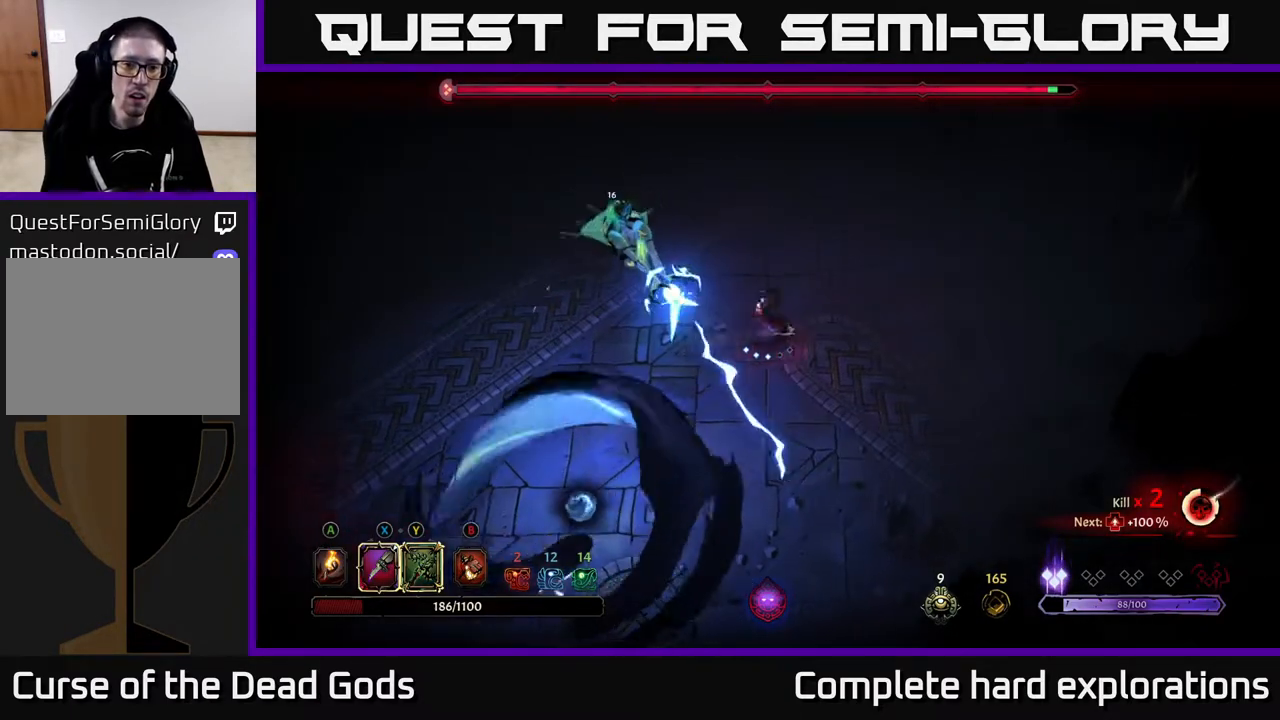
{"buttons": [], "left_stick": "up-left", "right_stick": "center", "events": [[17, "left_stick", "right"], [33, "left_stick", "left"], [50, "R2", "down"], [167, "R2", "up"], [233, "R2", "down"], [317, "R2", "up"], [450, "left_stick", "up-left"]]}
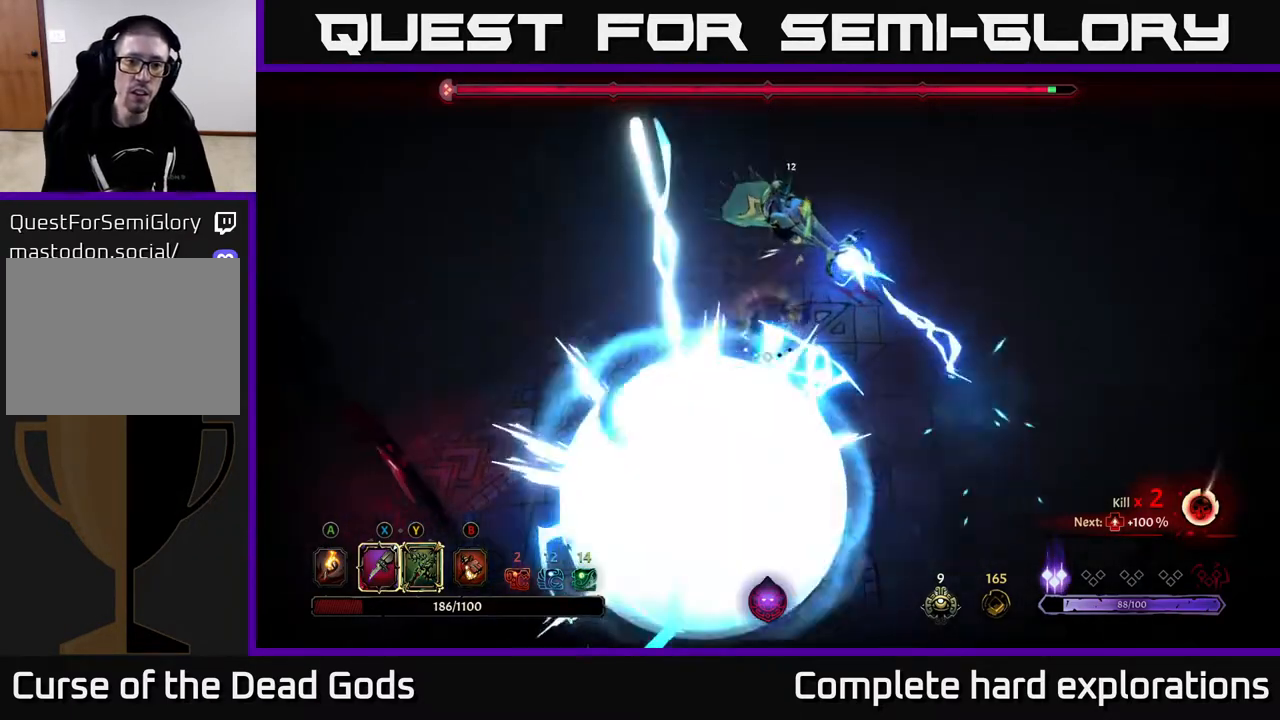
{"buttons": [], "left_stick": "up-left", "right_stick": "center", "events": []}
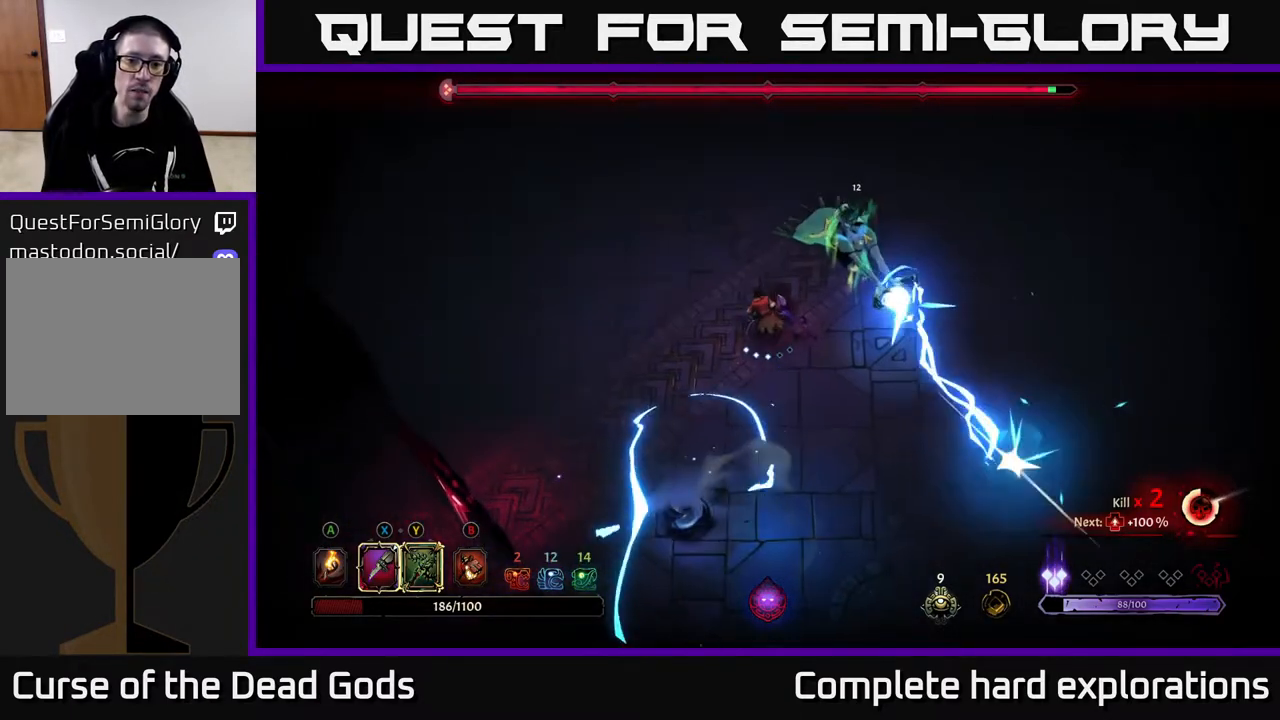
{"buttons": [], "left_stick": "up-left", "right_stick": "center", "events": []}
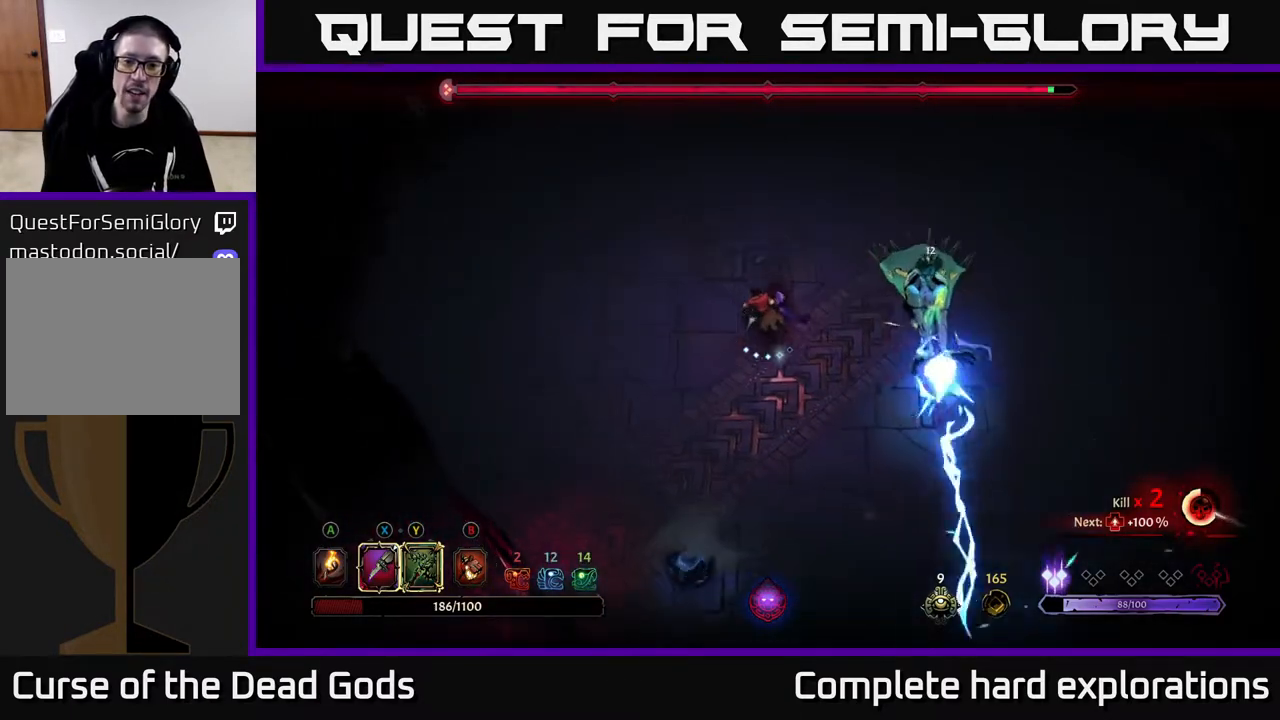
{"buttons": [], "left_stick": "right", "right_stick": "center", "events": [[250, "left_stick", "right"], [317, "X", "down"], [417, "X", "up"]]}
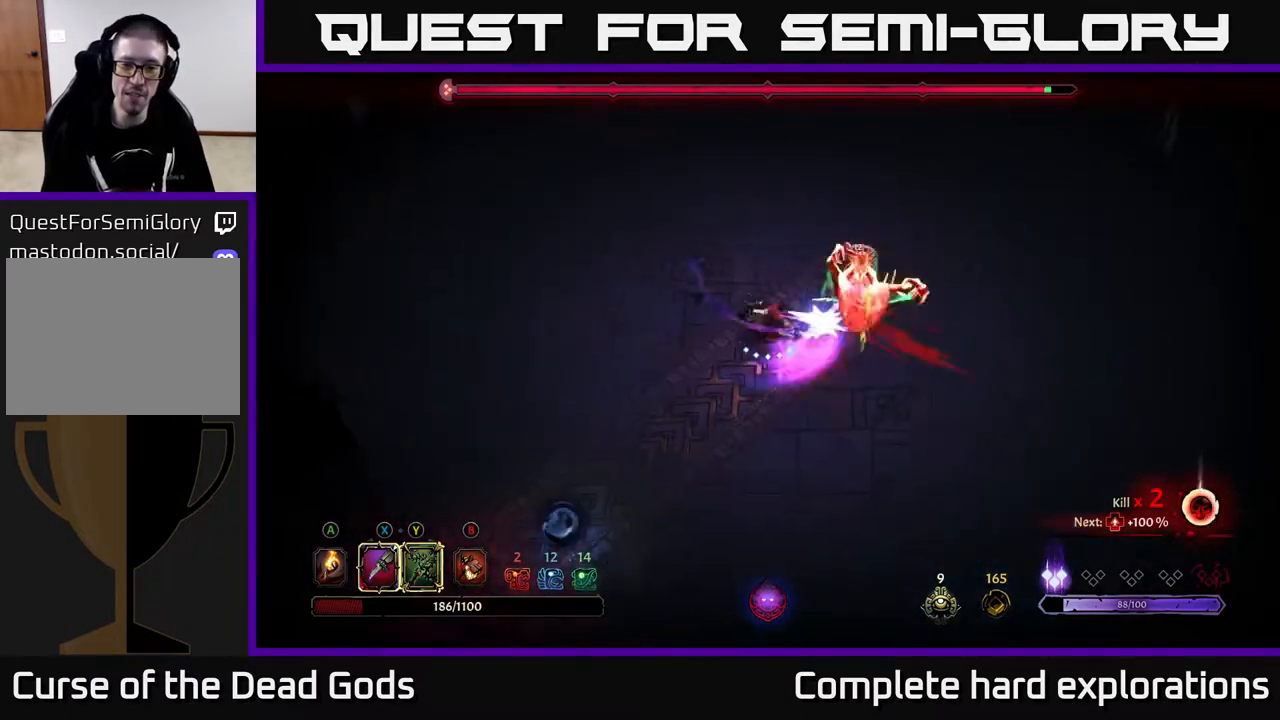
{"buttons": ["X"], "left_stick": "right", "right_stick": "center", "events": [[17, "X", "down"], [133, "X", "up"], [217, "X", "down"], [317, "X", "up"], [417, "X", "down"]]}
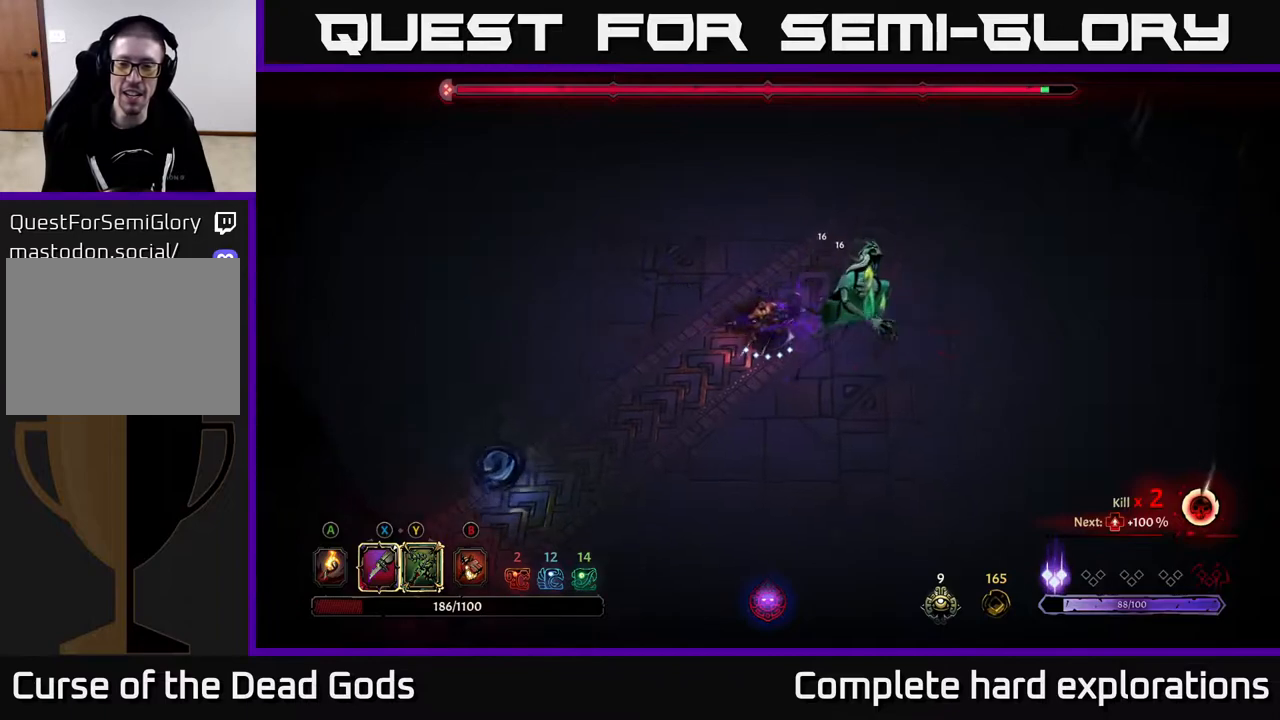
{"buttons": [], "left_stick": "right", "right_stick": "center", "events": [[33, "X", "up"], [117, "X", "down"], [217, "X", "up"], [300, "Y", "down"], [400, "Y", "up"]]}
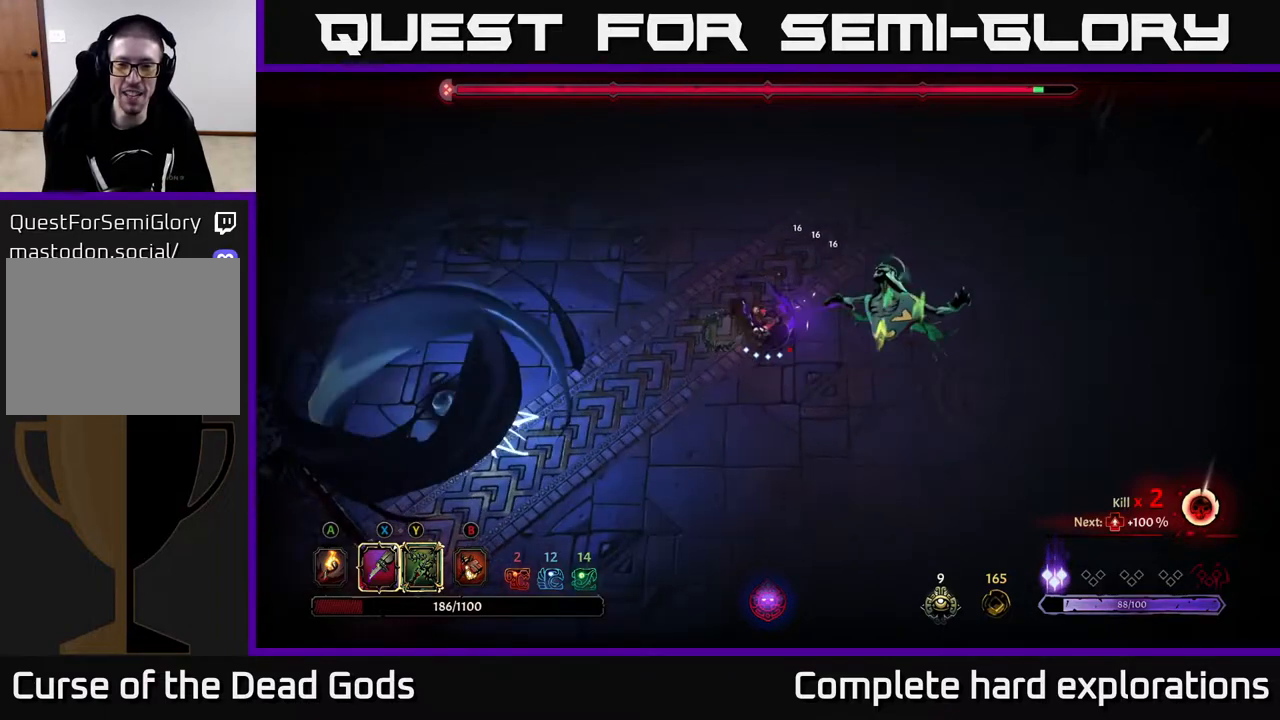
{"buttons": [], "left_stick": "right", "right_stick": "center", "events": [[67, "left_stick", "up-right"], [200, "left_stick", "center"], [400, "left_stick", "right"]]}
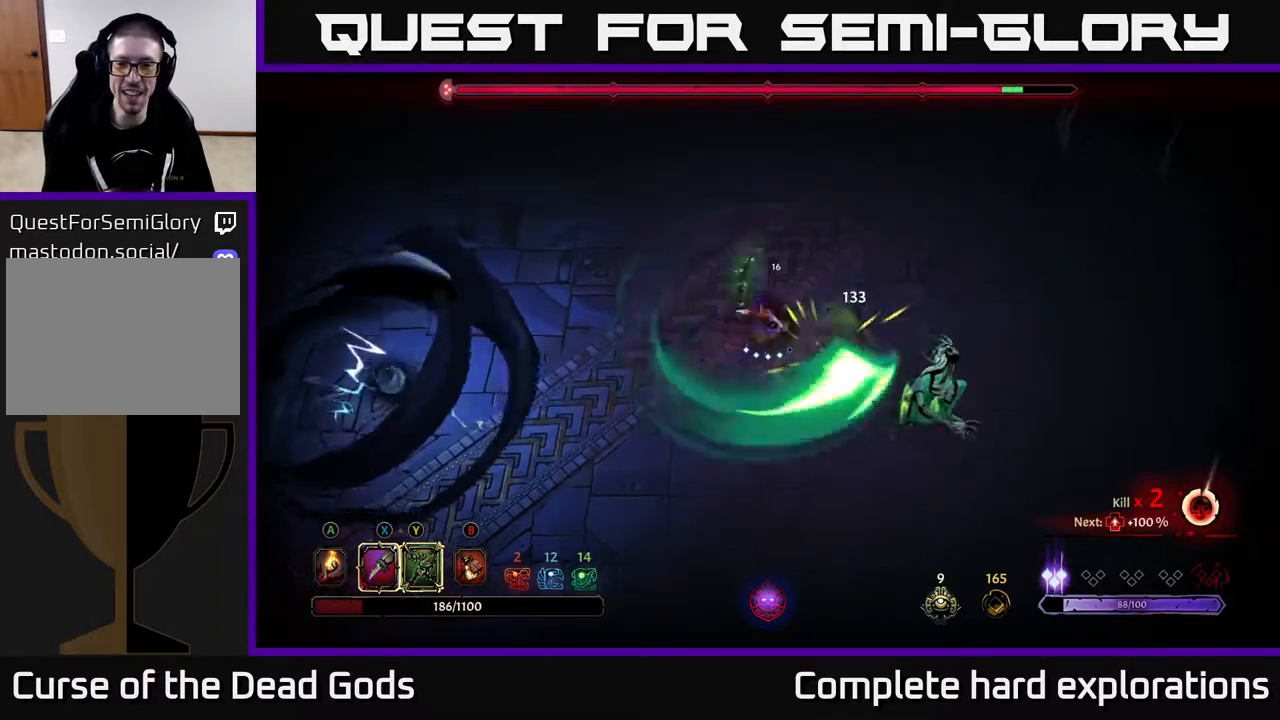
{"buttons": [], "left_stick": "down-right", "right_stick": "center", "events": [[50, "left_stick", "down-right"], [183, "X", "down"], [350, "X", "up"]]}
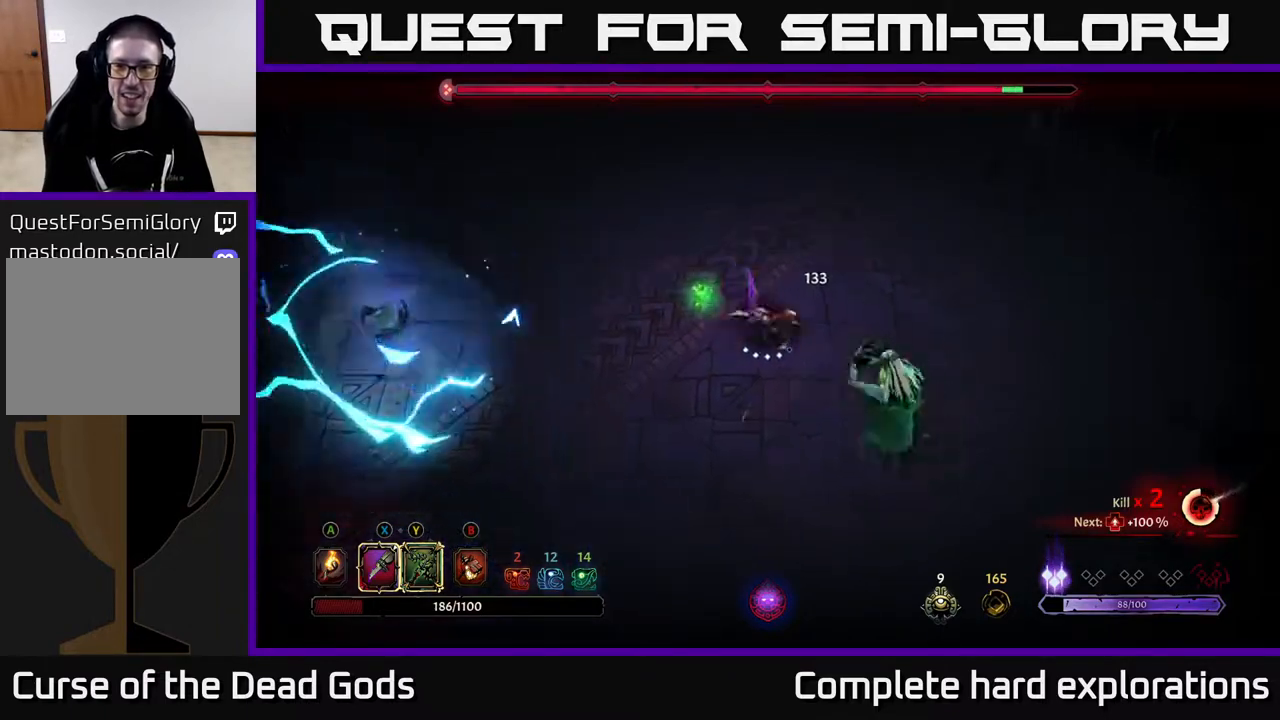
{"buttons": [], "left_stick": "center", "right_stick": "center", "events": [[17, "X", "down"], [150, "X", "up"], [267, "X", "down"], [367, "X", "up"], [450, "left_stick", "center"]]}
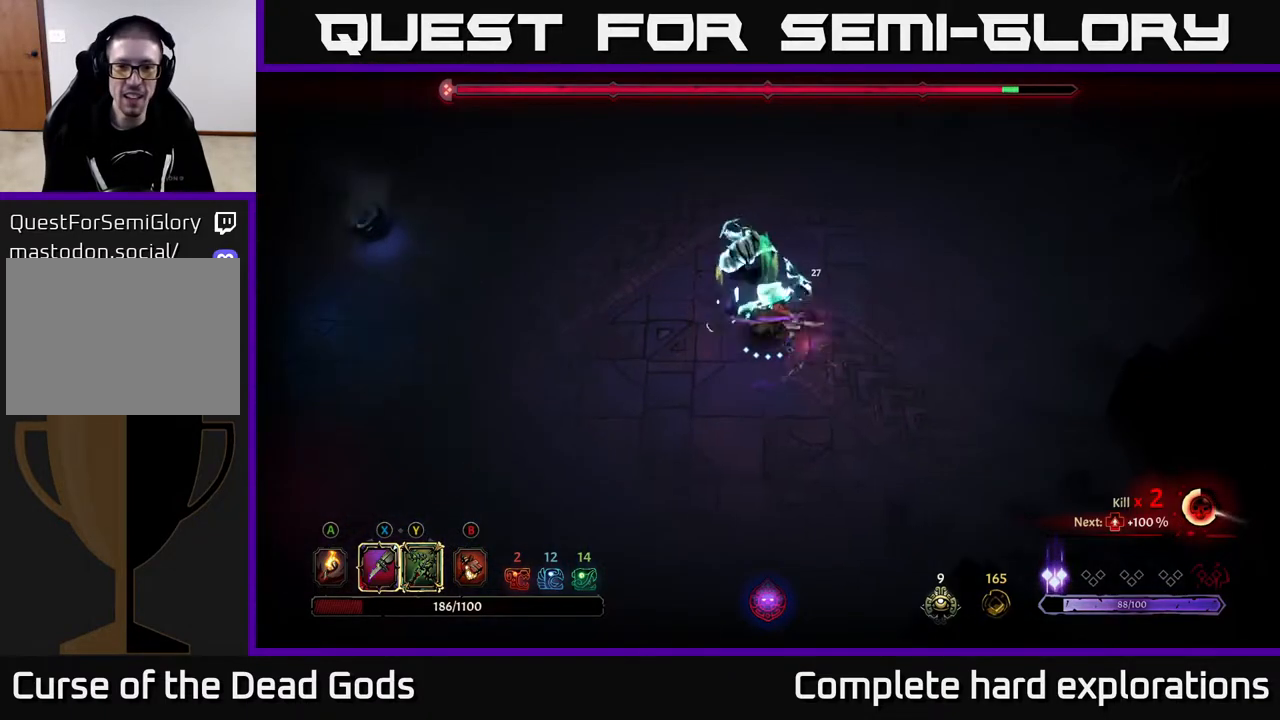
{"buttons": [], "left_stick": "up-left", "right_stick": "center", "events": [[67, "left_stick", "left"], [133, "left_stick", "up-left"]]}
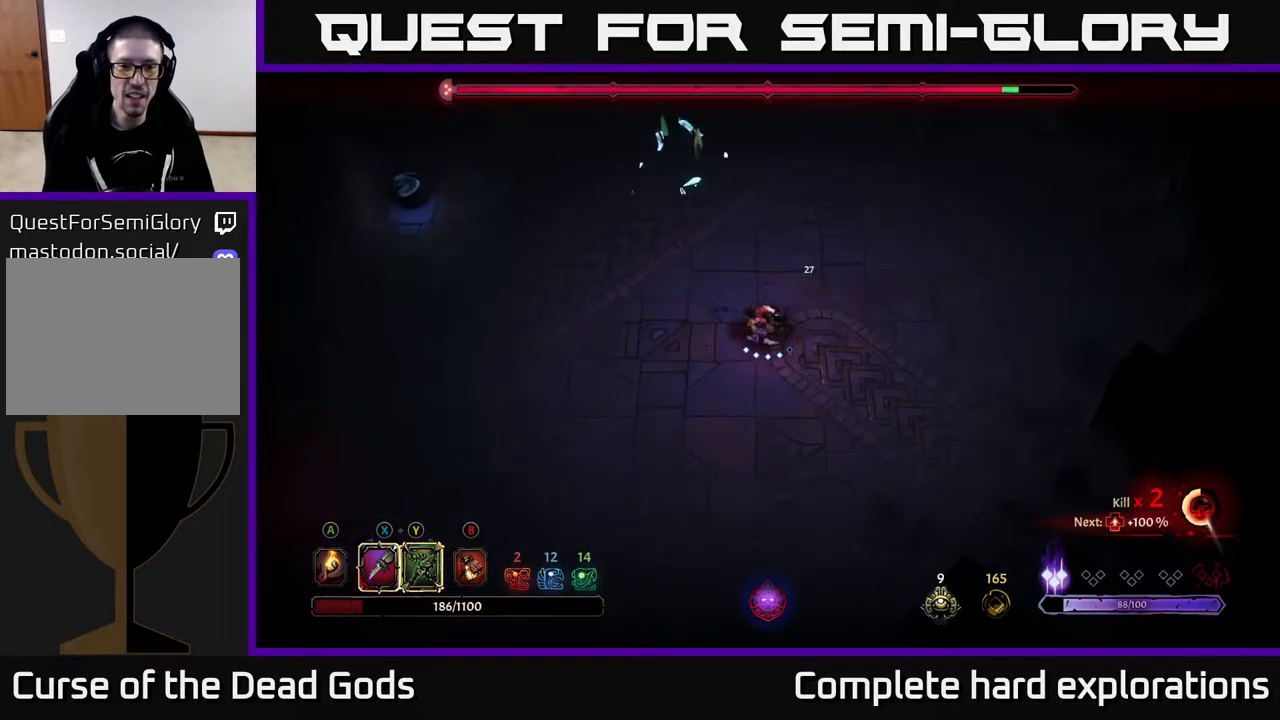
{"buttons": ["Y"], "left_stick": "up-left", "right_stick": "center", "events": [[467, "Y", "down"]]}
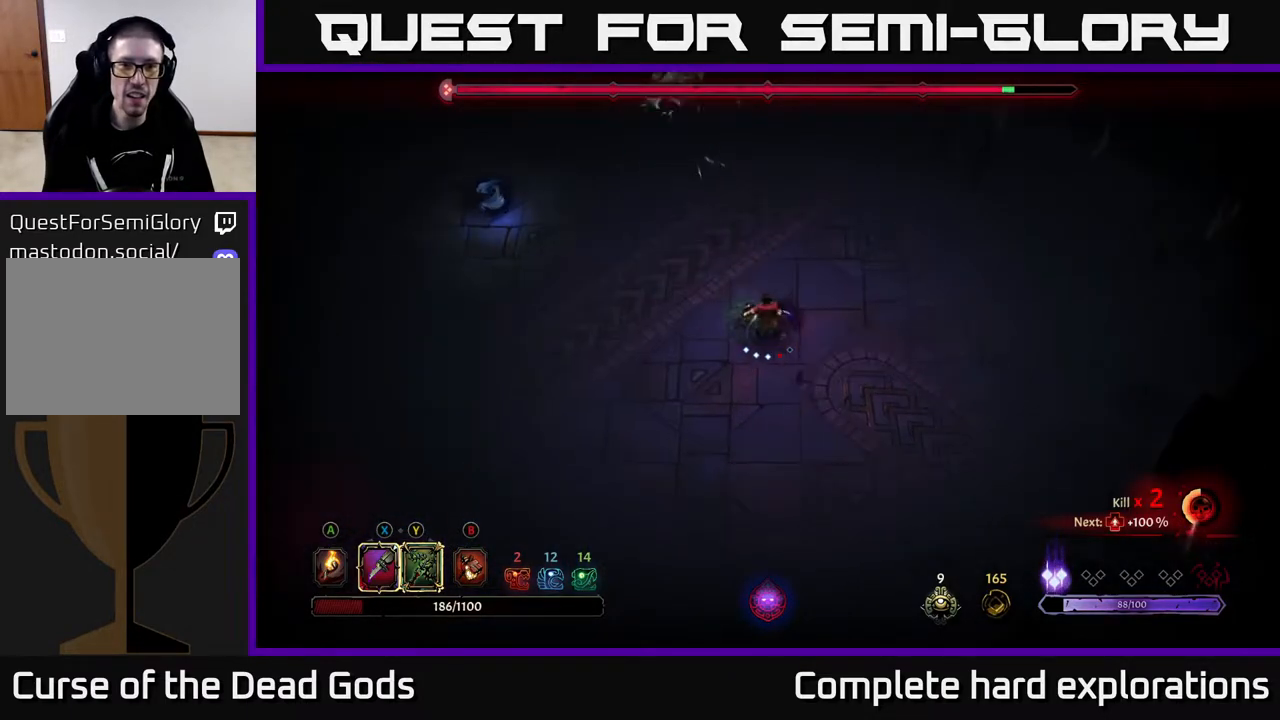
{"buttons": [], "left_stick": "up-left", "right_stick": "center", "events": [[383, "Y", "up"]]}
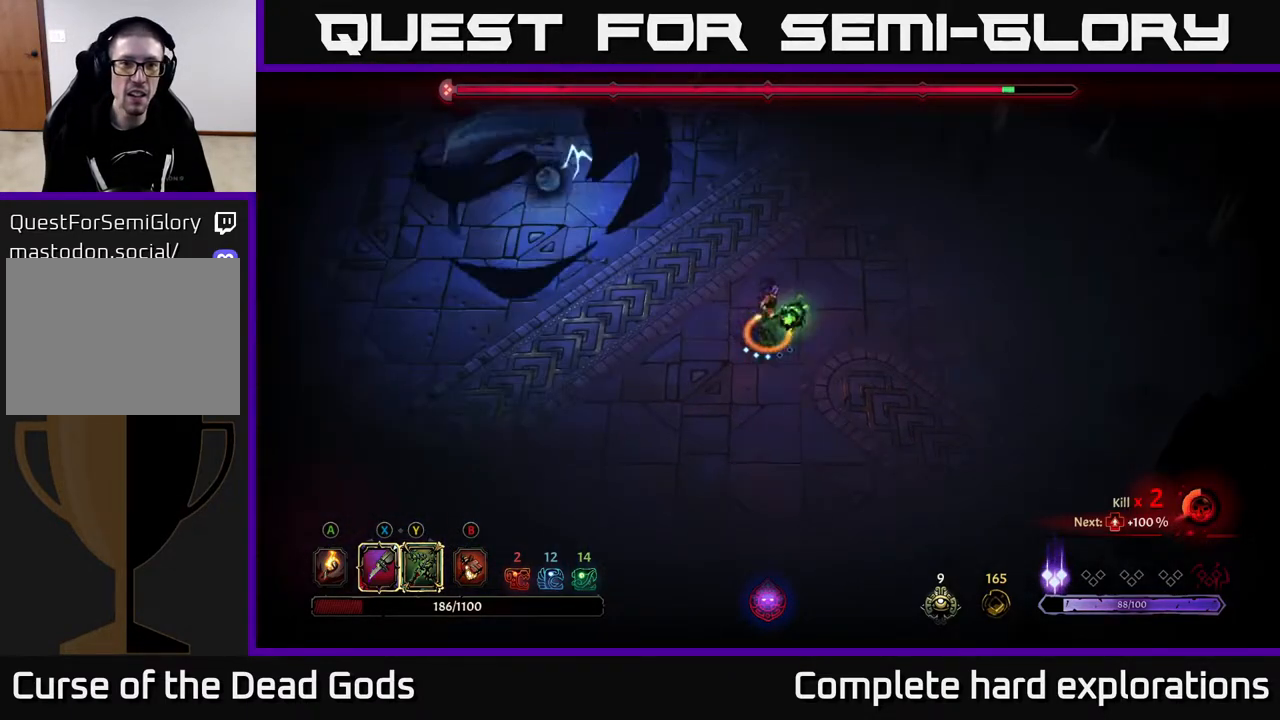
{"buttons": [], "left_stick": "left", "right_stick": "center", "events": [[167, "left_stick", "center"], [317, "left_stick", "left"]]}
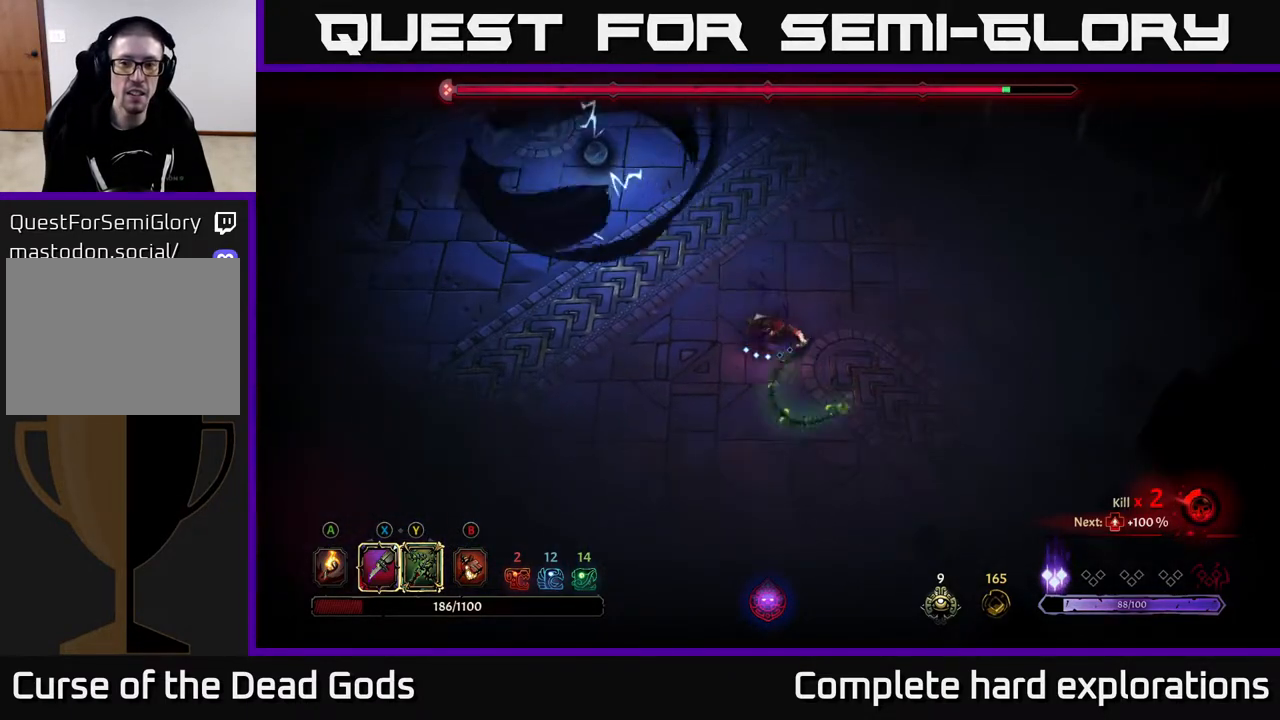
{"buttons": [], "left_stick": "left", "right_stick": "center", "events": []}
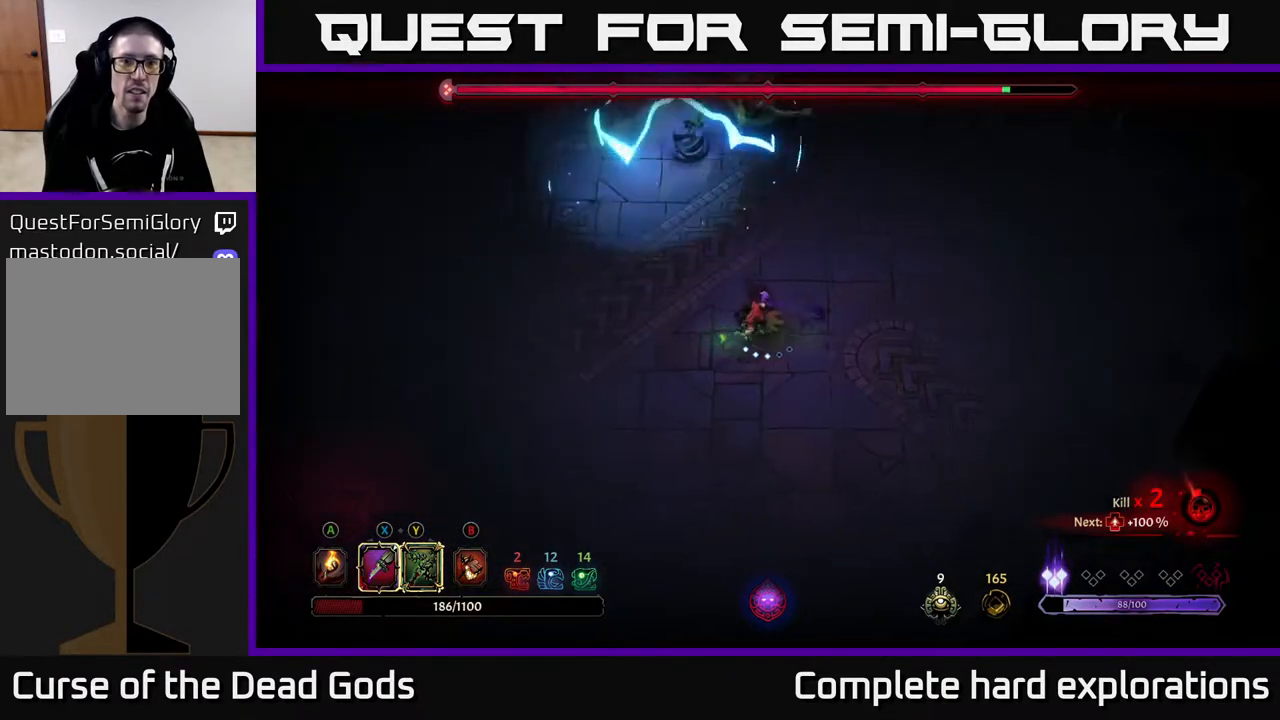
{"buttons": ["Y"], "left_stick": "up-left", "right_stick": "center", "events": [[467, "Y", "down"], [483, "left_stick", "up-left"]]}
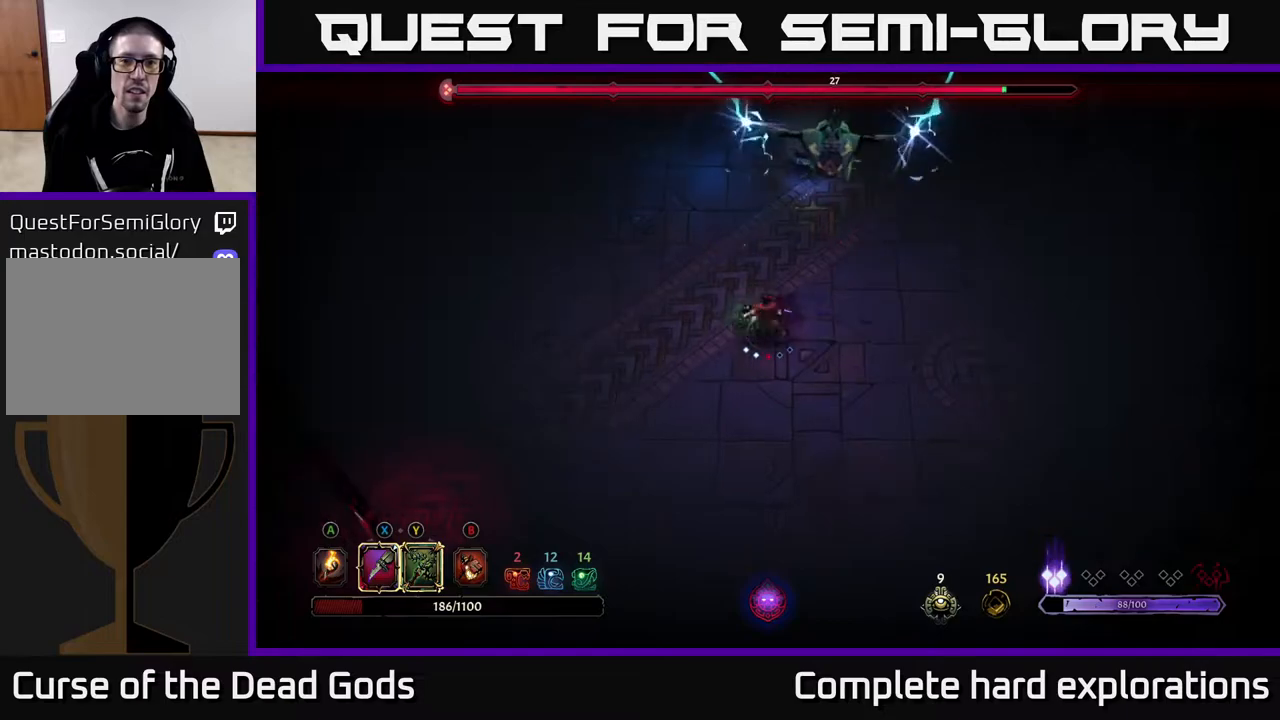
{"buttons": ["R2"], "left_stick": "left", "right_stick": "center", "events": [[17, "left_stick", "up-right"], [150, "Y", "up"], [167, "left_stick", "left"], [483, "R2", "down"]]}
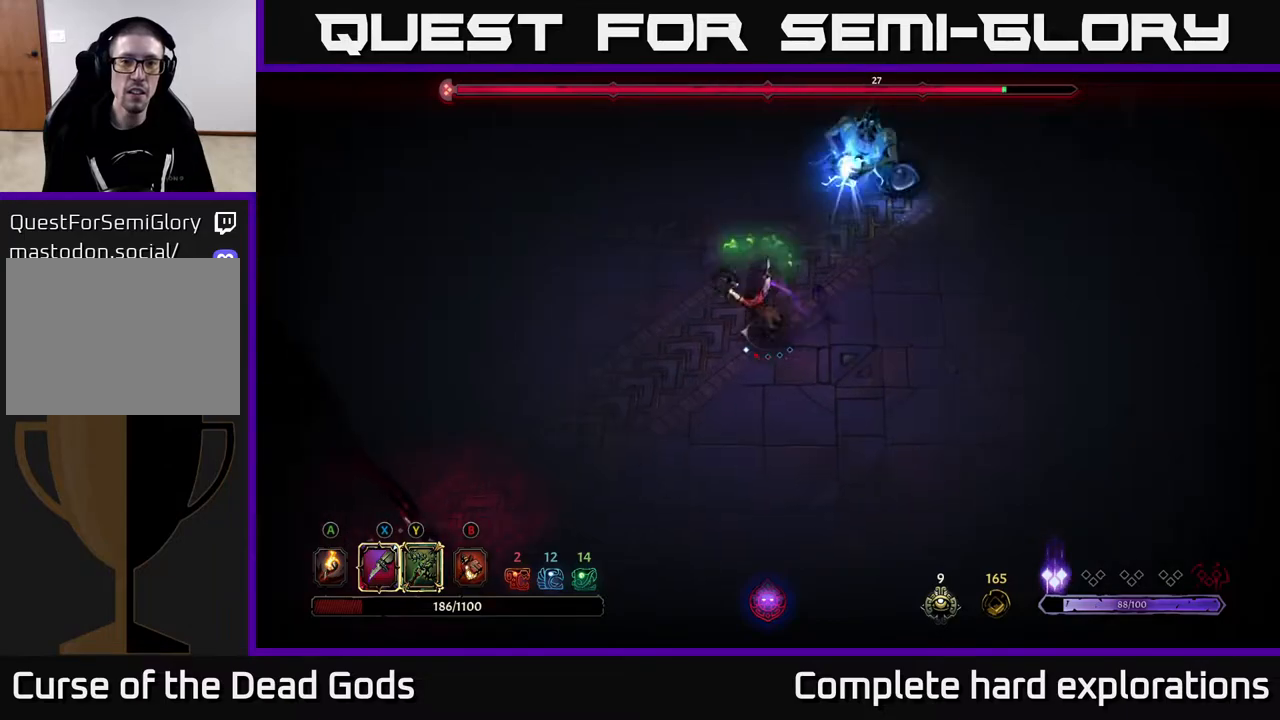
{"buttons": [], "left_stick": "up-left", "right_stick": "center", "events": [[33, "left_stick", "up-left"], [167, "R2", "up"]]}
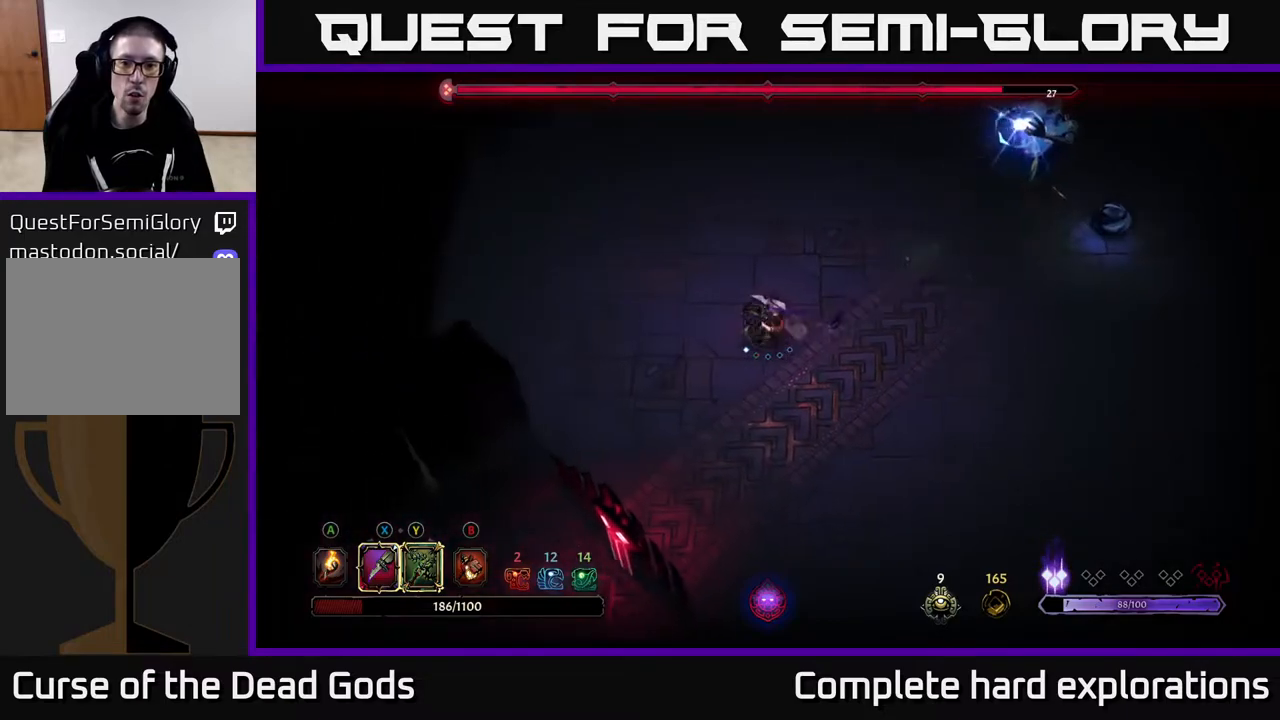
{"buttons": [], "left_stick": "down-right", "right_stick": "center", "events": [[17, "left_stick", "down-right"], [50, "R2", "down"], [133, "R2", "up"], [200, "R2", "down"], [300, "R2", "up"], [383, "R2", "down"], [483, "R2", "up"]]}
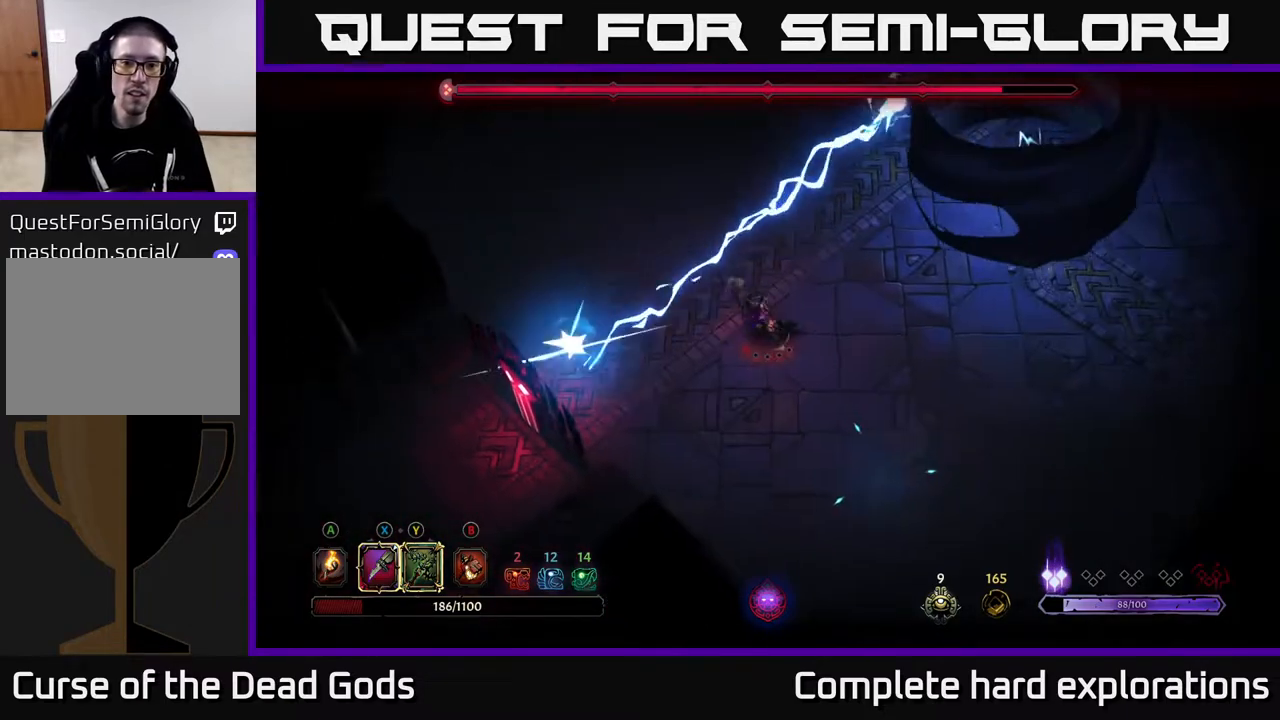
{"buttons": ["R2"], "left_stick": "right", "right_stick": "center", "events": [[233, "left_stick", "right"], [483, "R2", "down"]]}
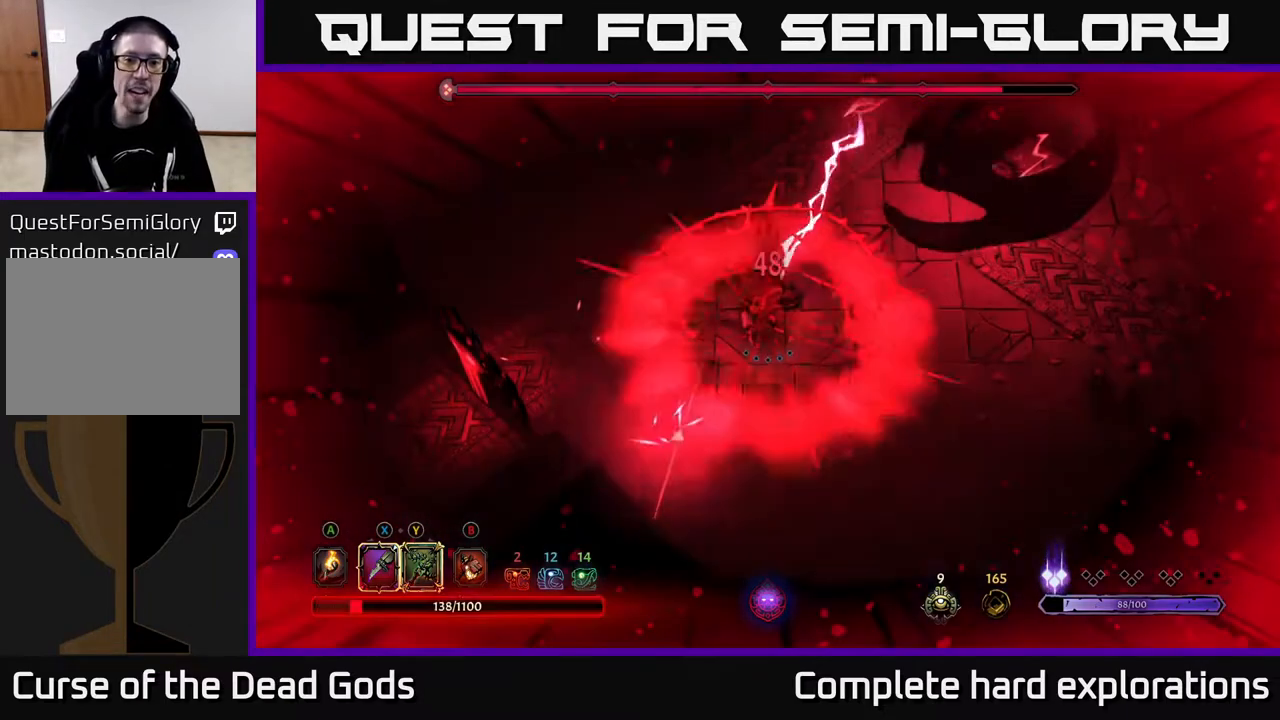
{"buttons": ["R2"], "left_stick": "up-left", "right_stick": "center", "events": [[17, "left_stick", "left"], [67, "R2", "up"], [133, "R2", "down"], [217, "R2", "up"], [283, "R2", "down"], [367, "R2", "up"], [417, "left_stick", "up-left"], [433, "R2", "down"]]}
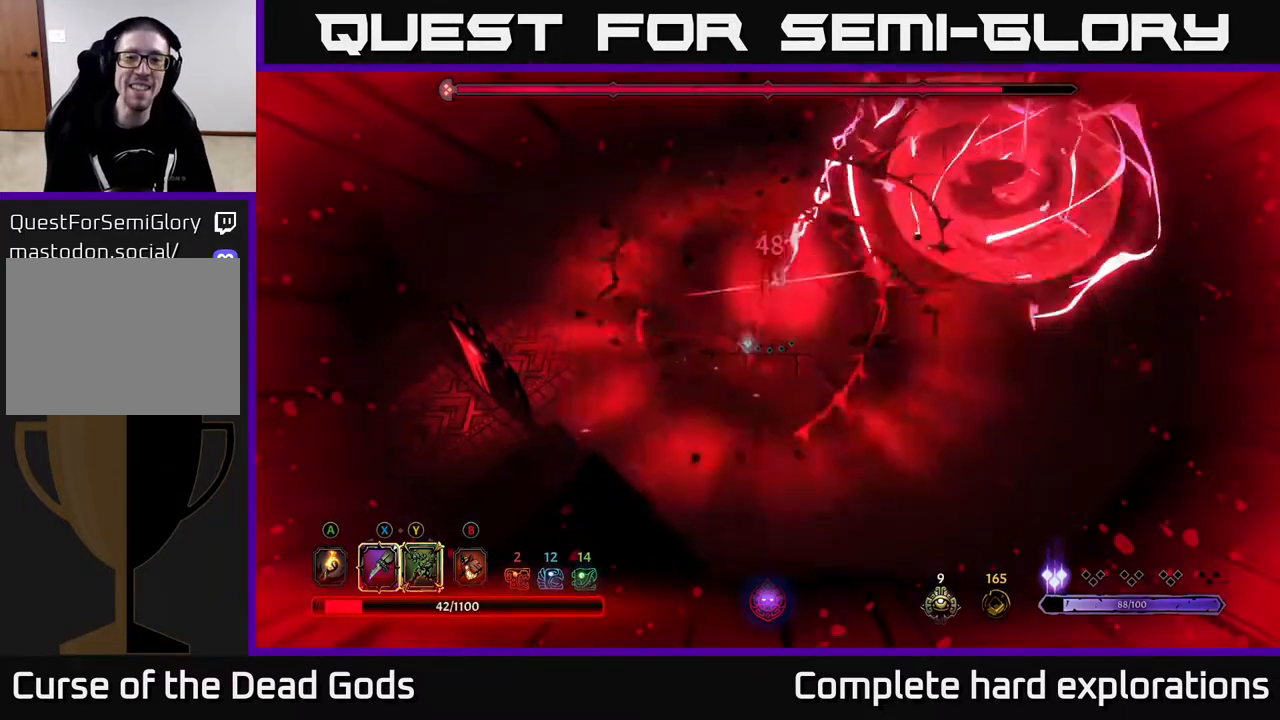
{"buttons": [], "left_stick": "up-left", "right_stick": "center", "events": [[17, "R2", "up"], [100, "R2", "down"], [183, "R2", "up"], [250, "R2", "down"], [333, "R2", "up"], [400, "R2", "down"], [500, "R2", "up"]]}
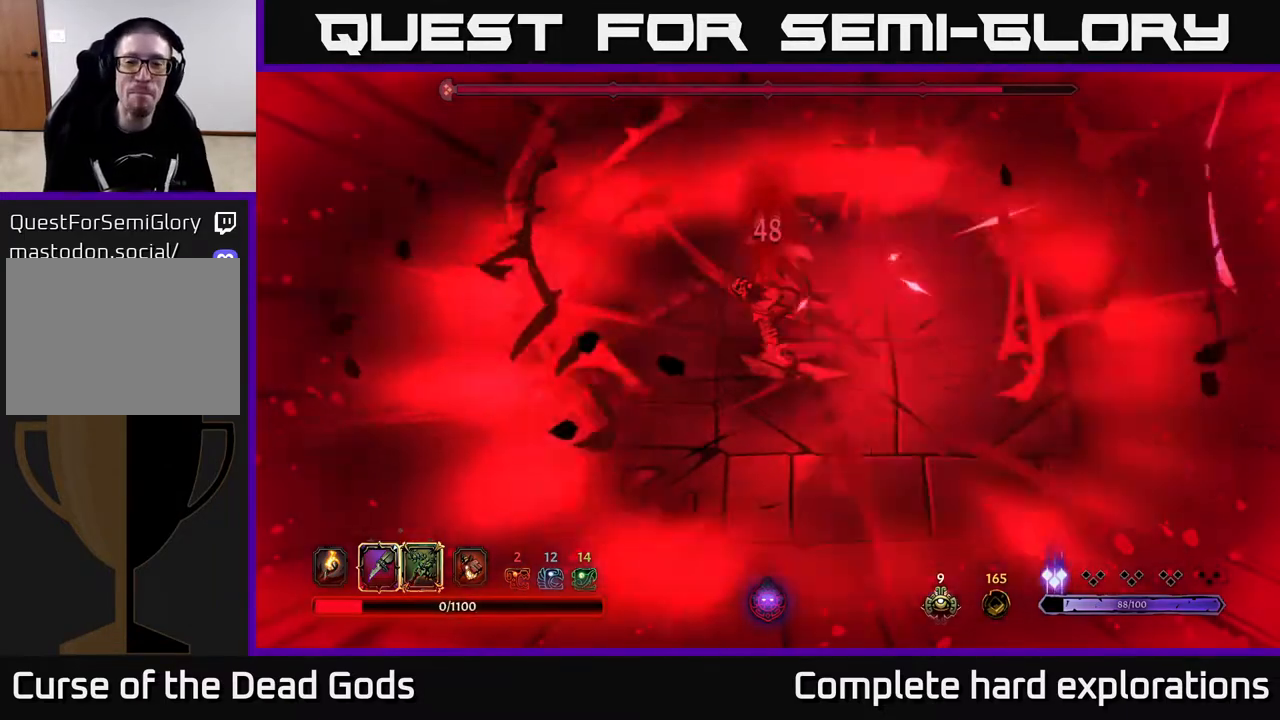
{"buttons": [], "left_stick": "center", "right_stick": "center", "events": [[67, "R2", "down"], [167, "R2", "up"], [233, "left_stick", "center"]]}